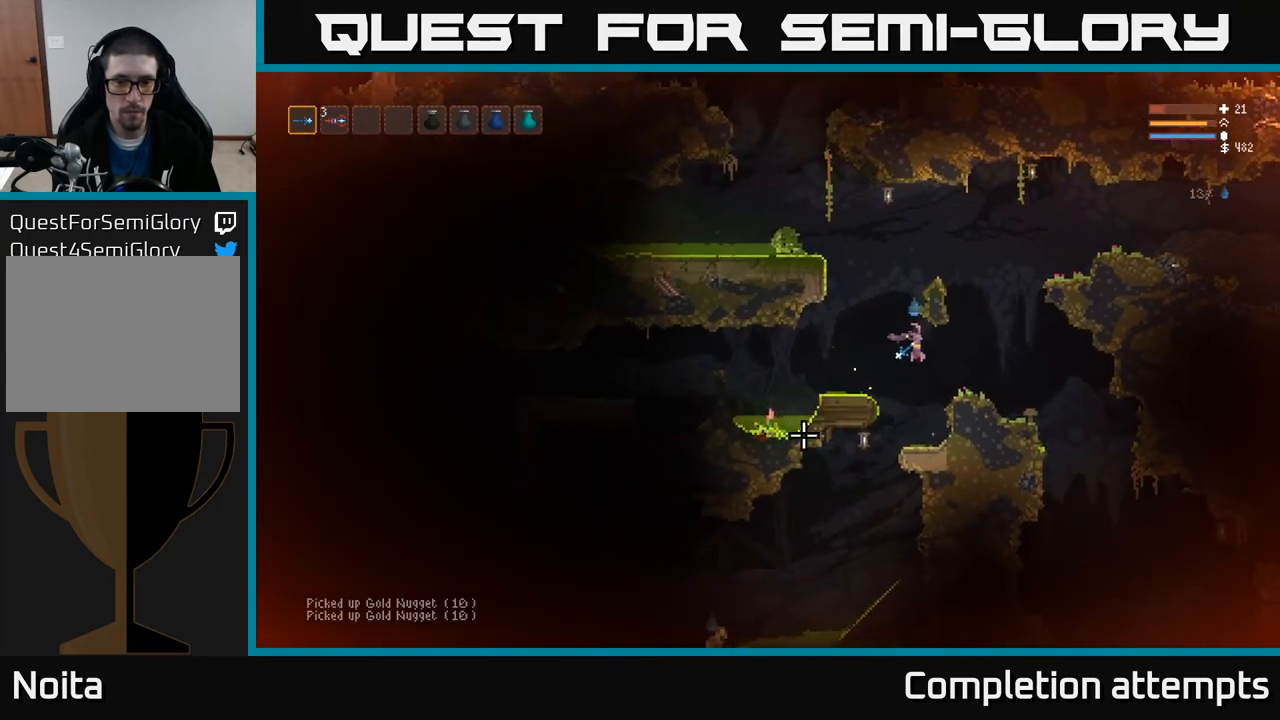
Gameplay with a controller (Xbox layout); each line is a JSON object with the inputs held at the frame after it. "events" lists button and stick changes between this image and that frame as [ms after this image, input, new state], when the widget could be followed in between.
{"buttons": [], "left_stick": "left", "right_stick": "down-left", "events": [[83, "L2", "down"], [200, "L2", "up"], [383, "left_stick", "left"]]}
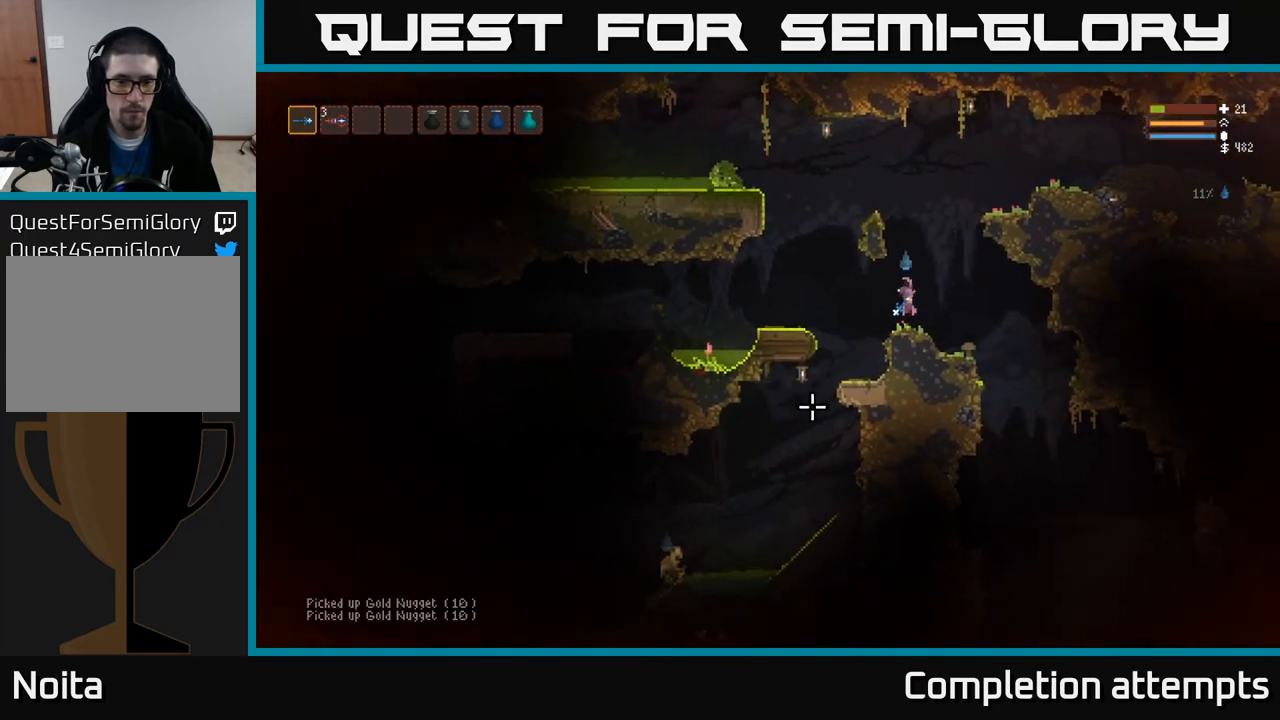
{"buttons": [], "left_stick": "left", "right_stick": "down-left", "events": []}
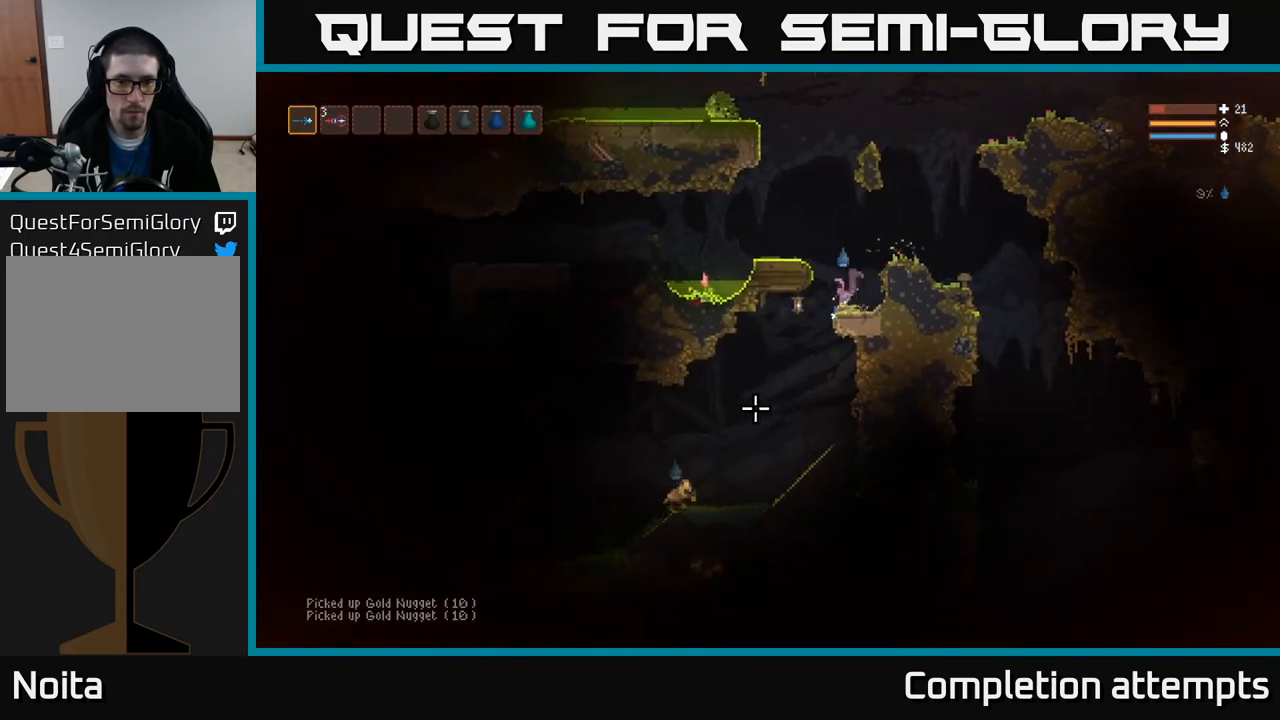
{"buttons": ["L2", "R2"], "left_stick": "left", "right_stick": "down-left", "events": [[83, "R2", "down"], [183, "R2", "up"], [400, "L2", "down"], [500, "R2", "down"]]}
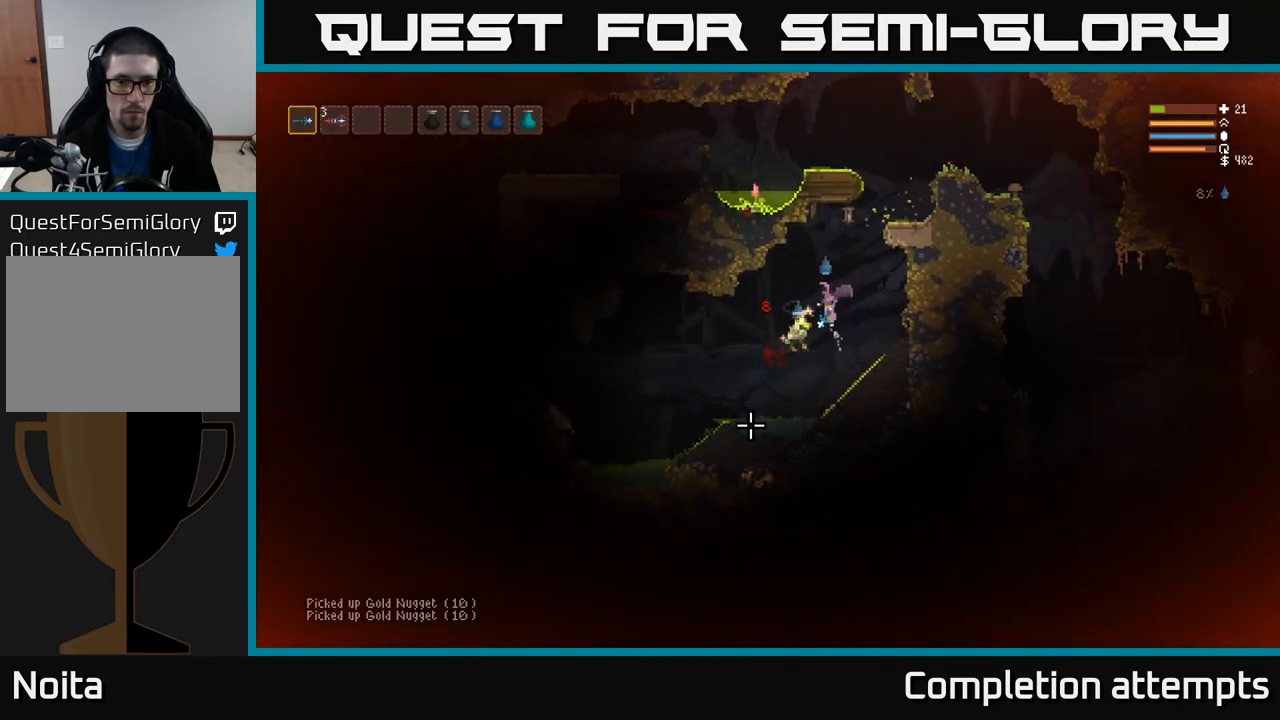
{"buttons": [], "left_stick": "right", "right_stick": "down", "events": [[33, "L2", "up"], [33, "right_stick", "down"], [100, "R2", "up"], [350, "left_stick", "center"], [400, "left_stick", "right"]]}
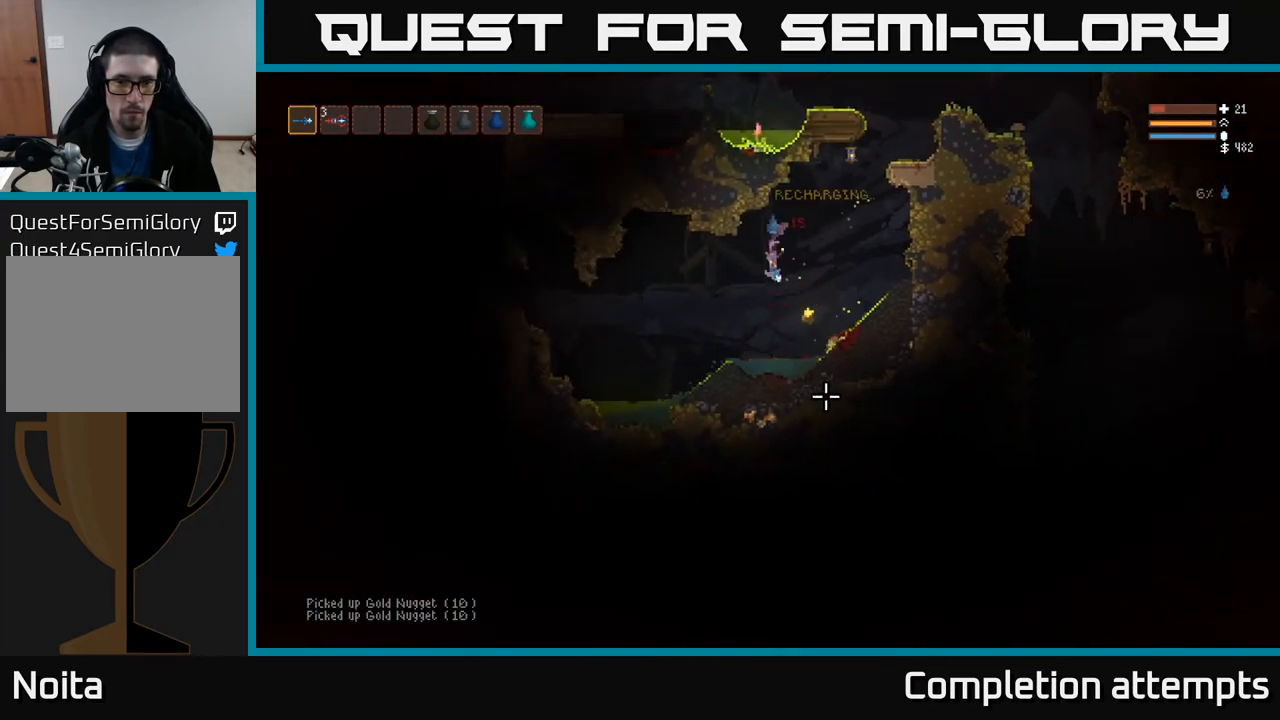
{"buttons": [], "left_stick": "left", "right_stick": "left", "events": [[150, "right_stick", "down-left"], [183, "left_stick", "left"], [283, "right_stick", "left"]]}
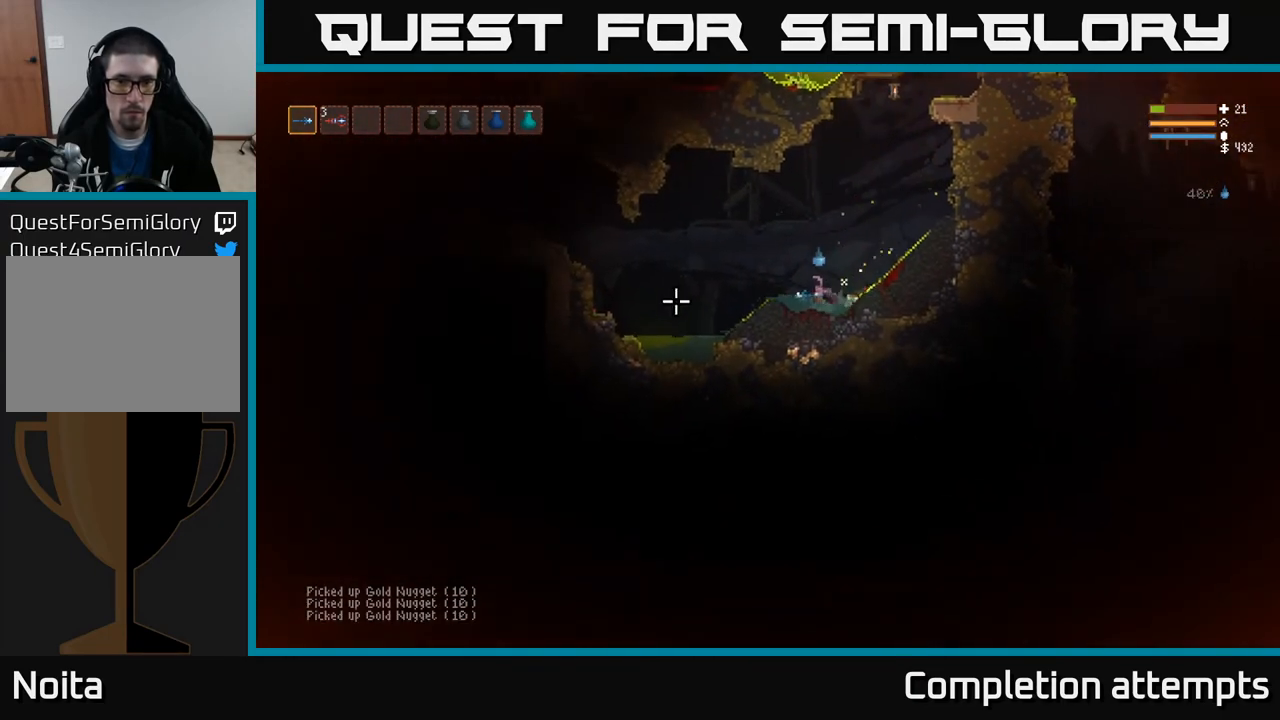
{"buttons": [], "left_stick": "left", "right_stick": "left", "events": [[150, "L2", "down"], [367, "L2", "up"]]}
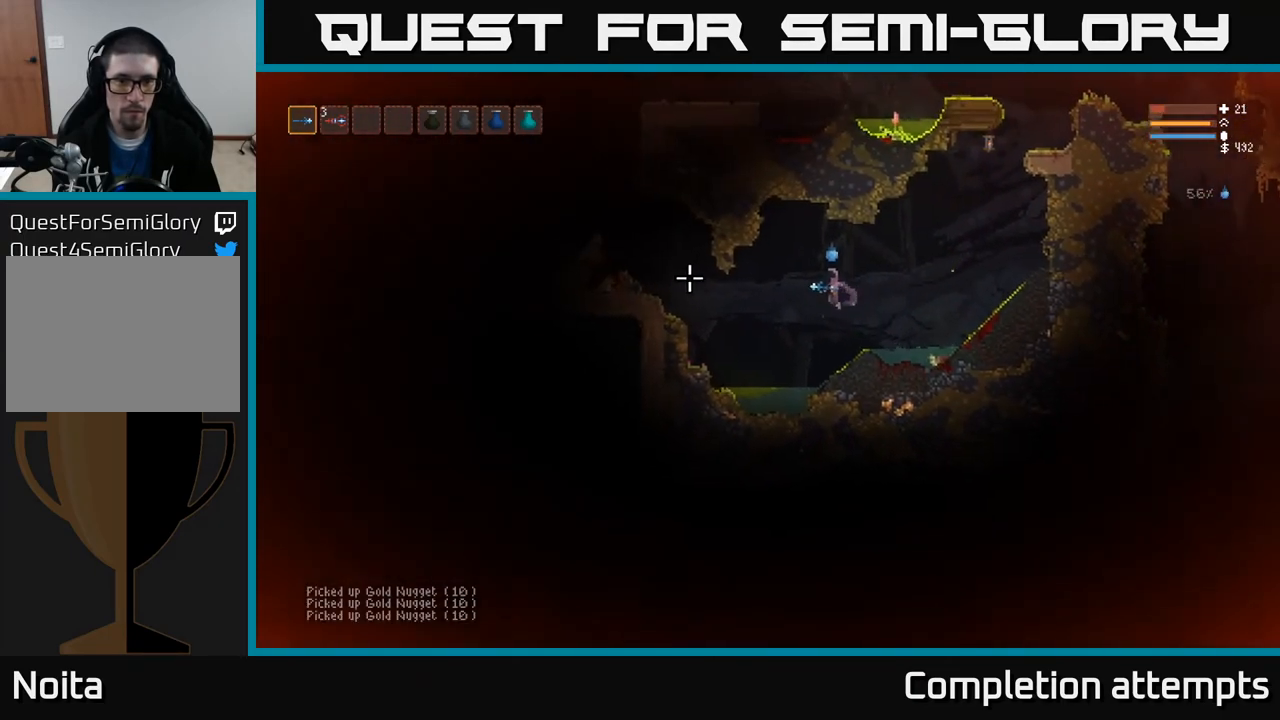
{"buttons": [], "left_stick": "left", "right_stick": "left", "events": [[283, "L2", "down"], [350, "R2", "down"], [383, "L2", "up"], [433, "R2", "up"]]}
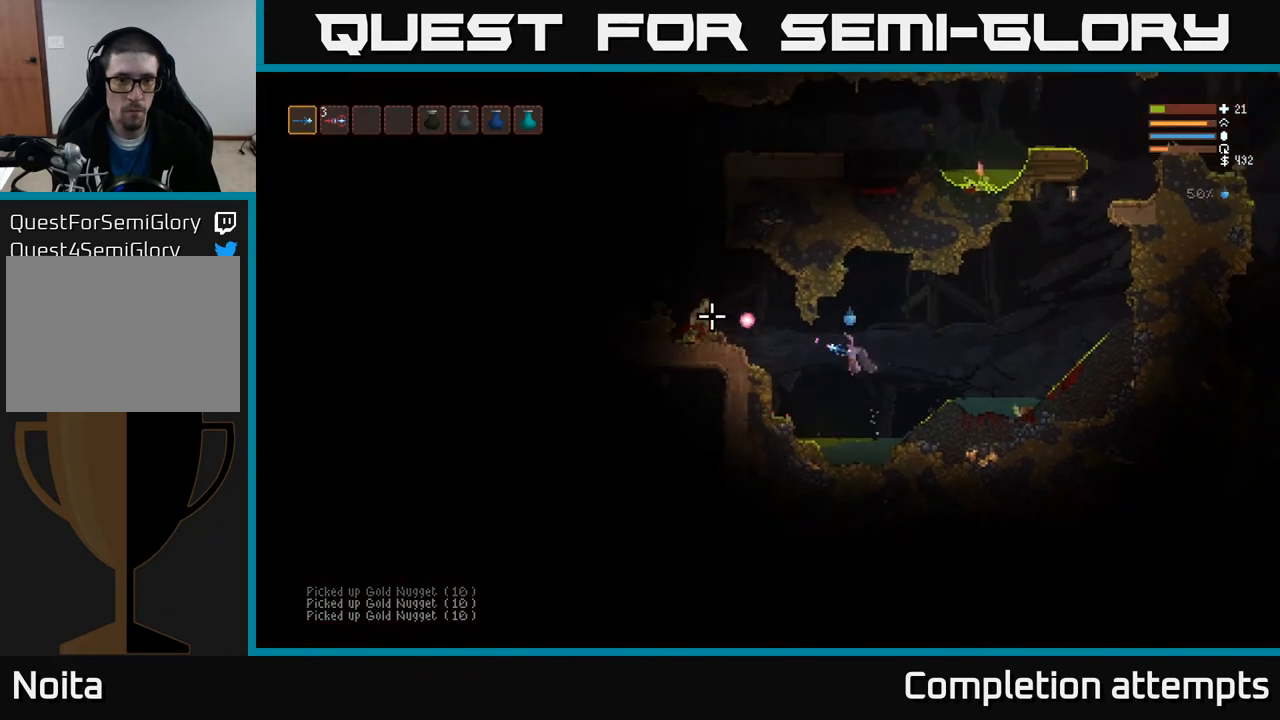
{"buttons": [], "left_stick": "right", "right_stick": "up-left", "events": [[183, "L2", "down"], [250, "R2", "down"], [267, "right_stick", "up-left"], [317, "L2", "up"], [400, "R2", "up"], [433, "left_stick", "right"]]}
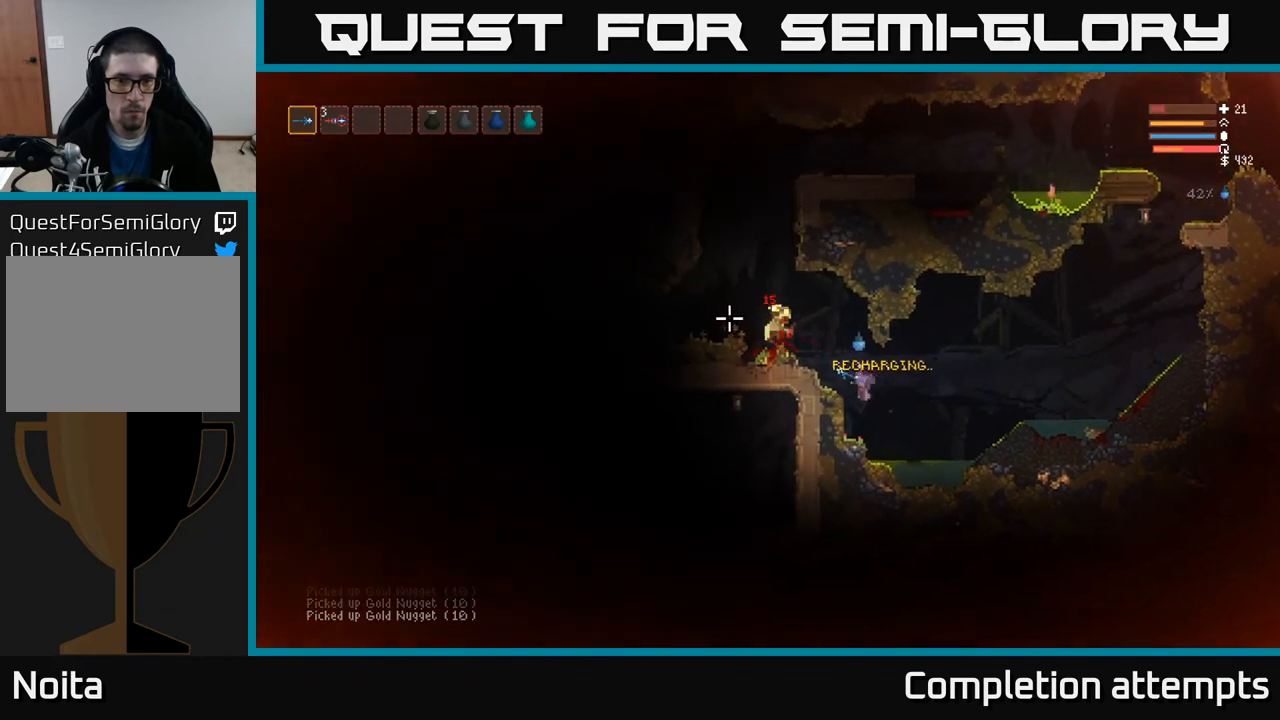
{"buttons": [], "left_stick": "left", "right_stick": "up-left", "events": [[167, "R2", "down"], [183, "L2", "down"], [283, "R2", "up"], [350, "L2", "up"], [400, "left_stick", "left"]]}
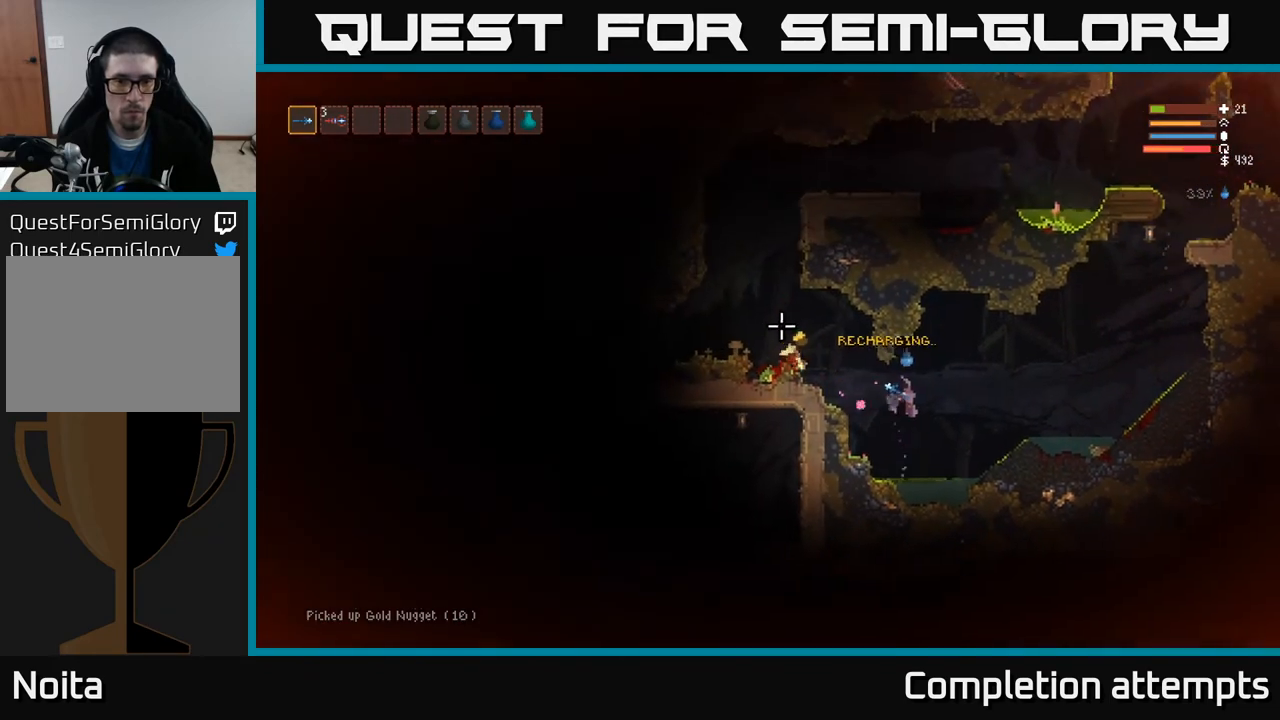
{"buttons": [], "left_stick": "left", "right_stick": "left", "events": [[33, "right_stick", "left"], [183, "L2", "down"], [383, "L2", "up"]]}
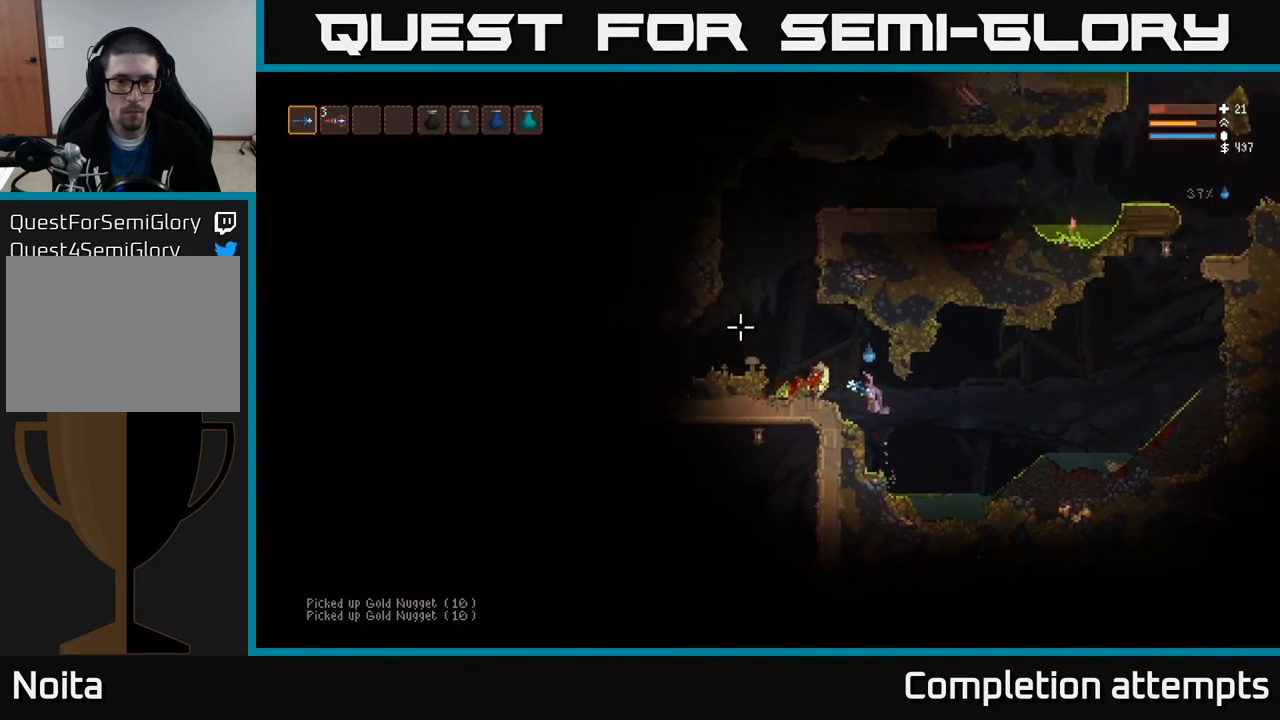
{"buttons": [], "left_stick": "left", "right_stick": "left", "events": [[67, "L2", "down"], [467, "L2", "up"]]}
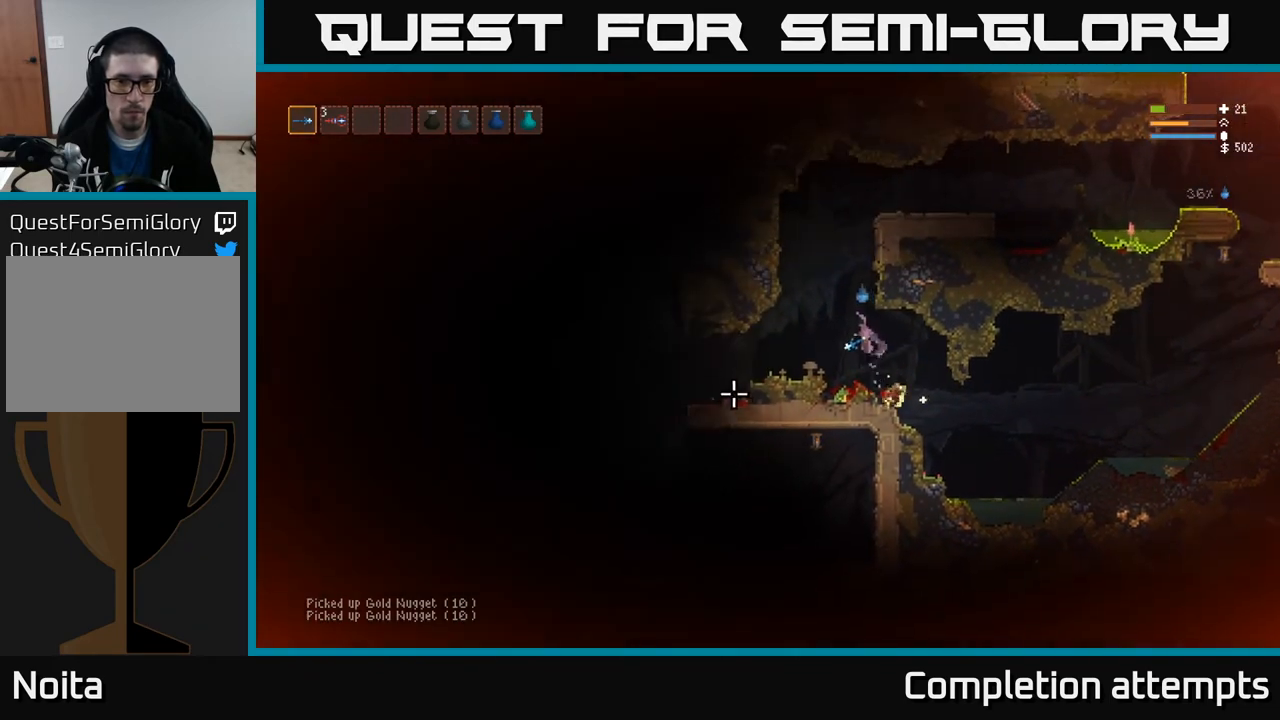
{"buttons": [], "left_stick": "left", "right_stick": "left", "events": []}
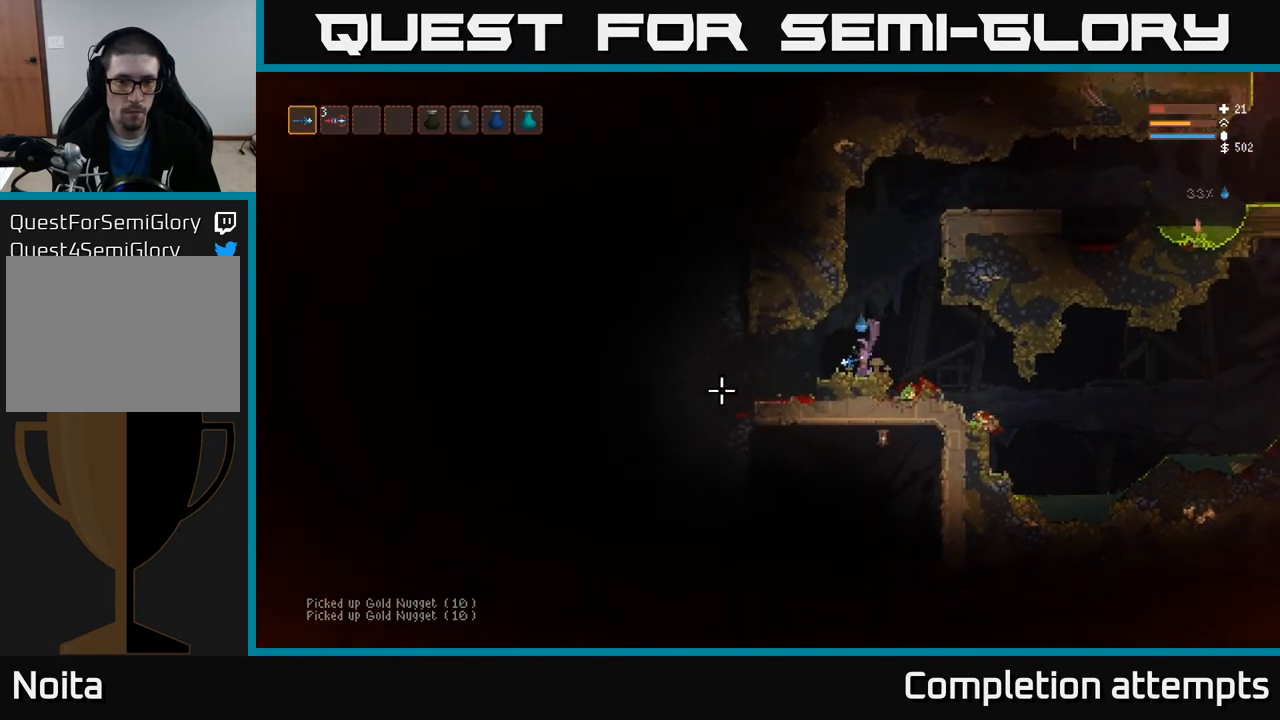
{"buttons": ["L2"], "left_stick": "right", "right_stick": "center", "events": [[267, "left_stick", "center"], [333, "right_stick", "up"], [350, "left_stick", "right"], [400, "right_stick", "center"], [450, "L2", "down"]]}
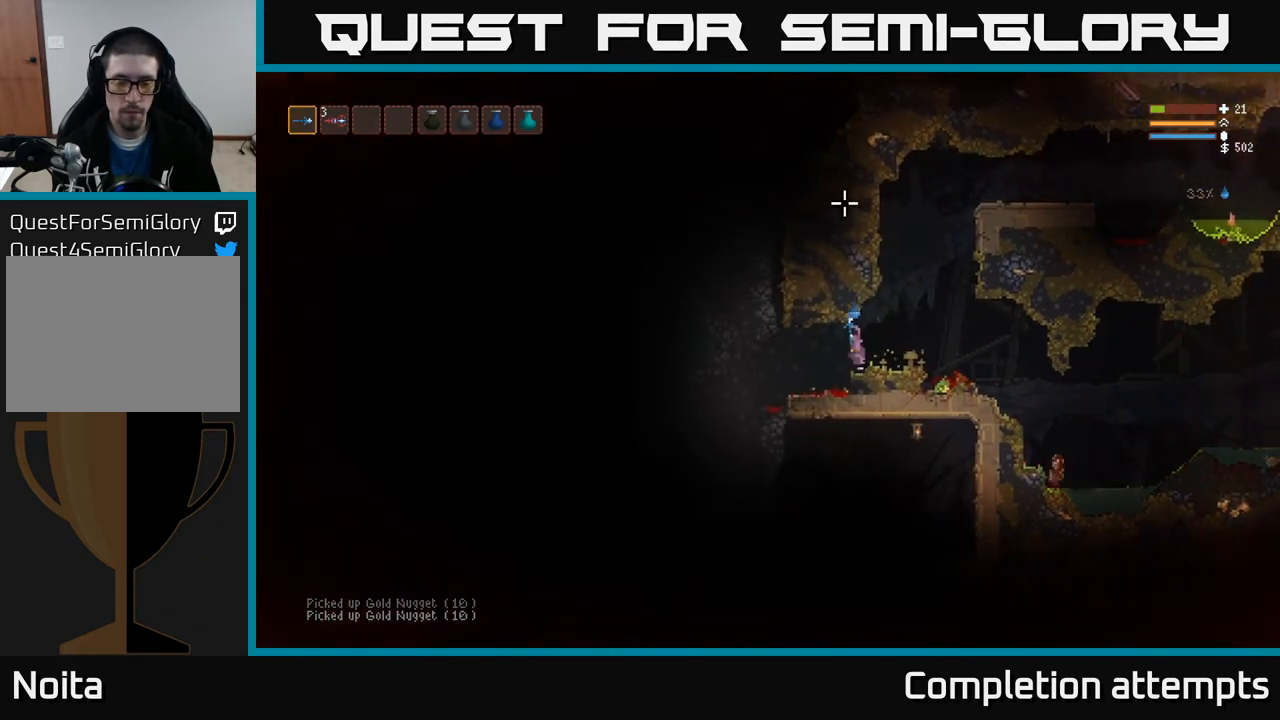
{"buttons": ["L2"], "left_stick": "up-right", "right_stick": "up-right", "events": [[33, "right_stick", "right"], [283, "right_stick", "up-right"], [417, "left_stick", "up-right"]]}
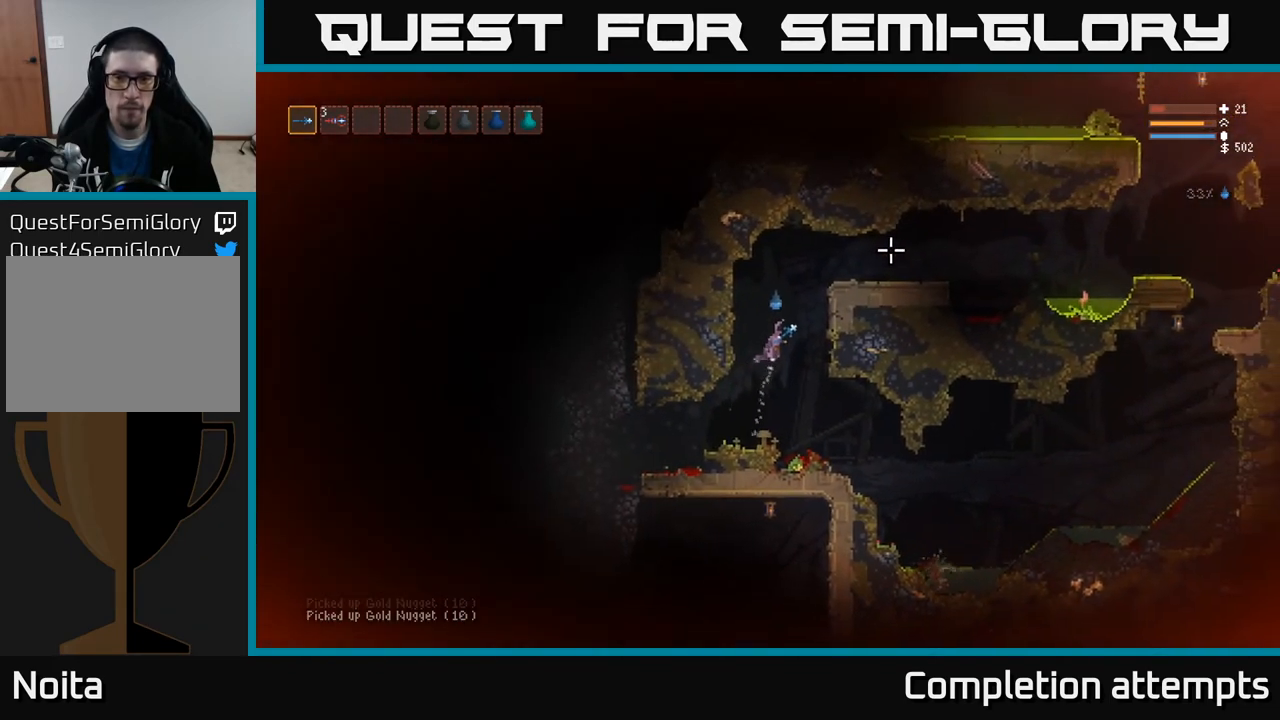
{"buttons": [], "left_stick": "right", "right_stick": "right", "events": [[117, "left_stick", "right"], [433, "right_stick", "right"], [450, "L2", "up"]]}
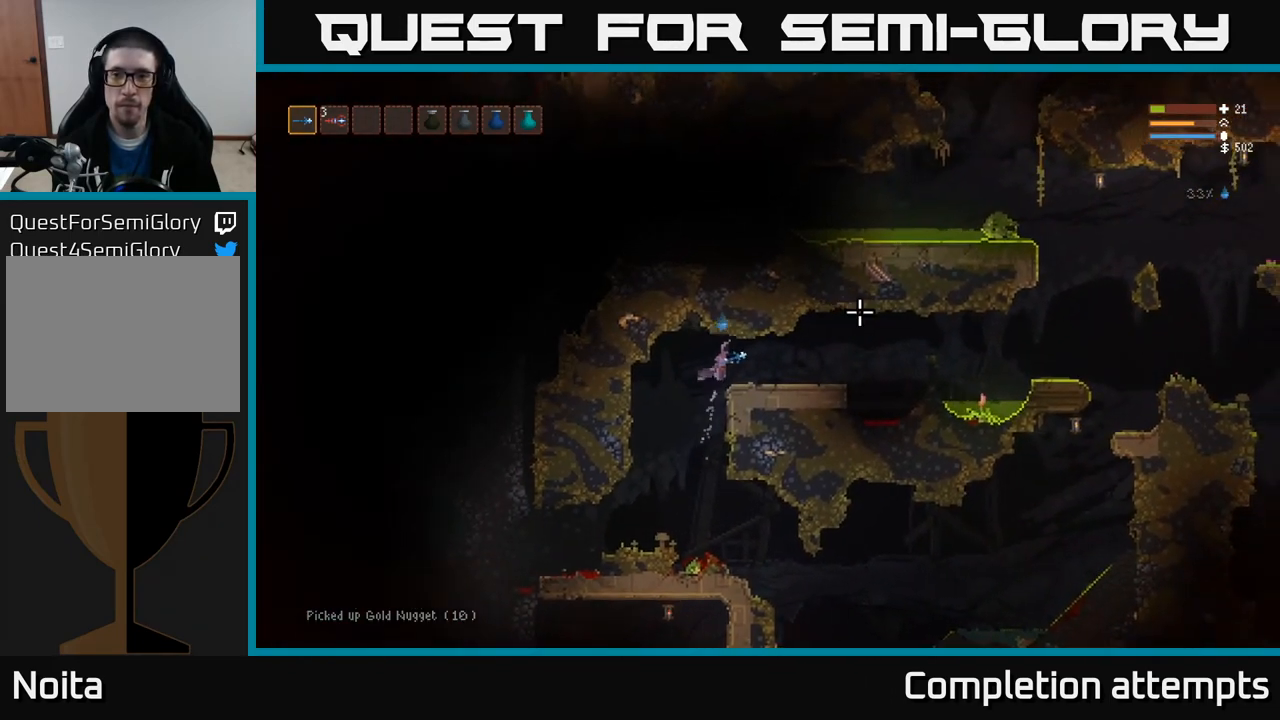
{"buttons": [], "left_stick": "right", "right_stick": "right", "events": []}
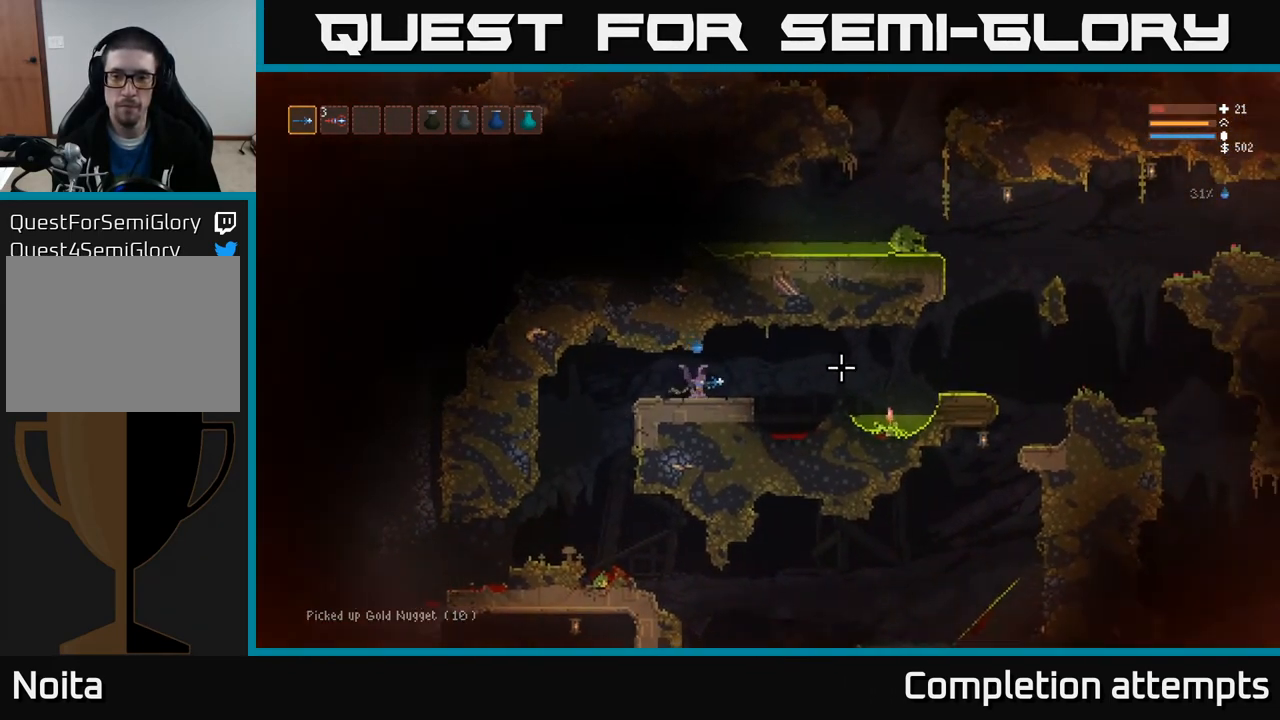
{"buttons": [], "left_stick": "right", "right_stick": "right", "events": [[217, "L2", "down"], [300, "L2", "up"]]}
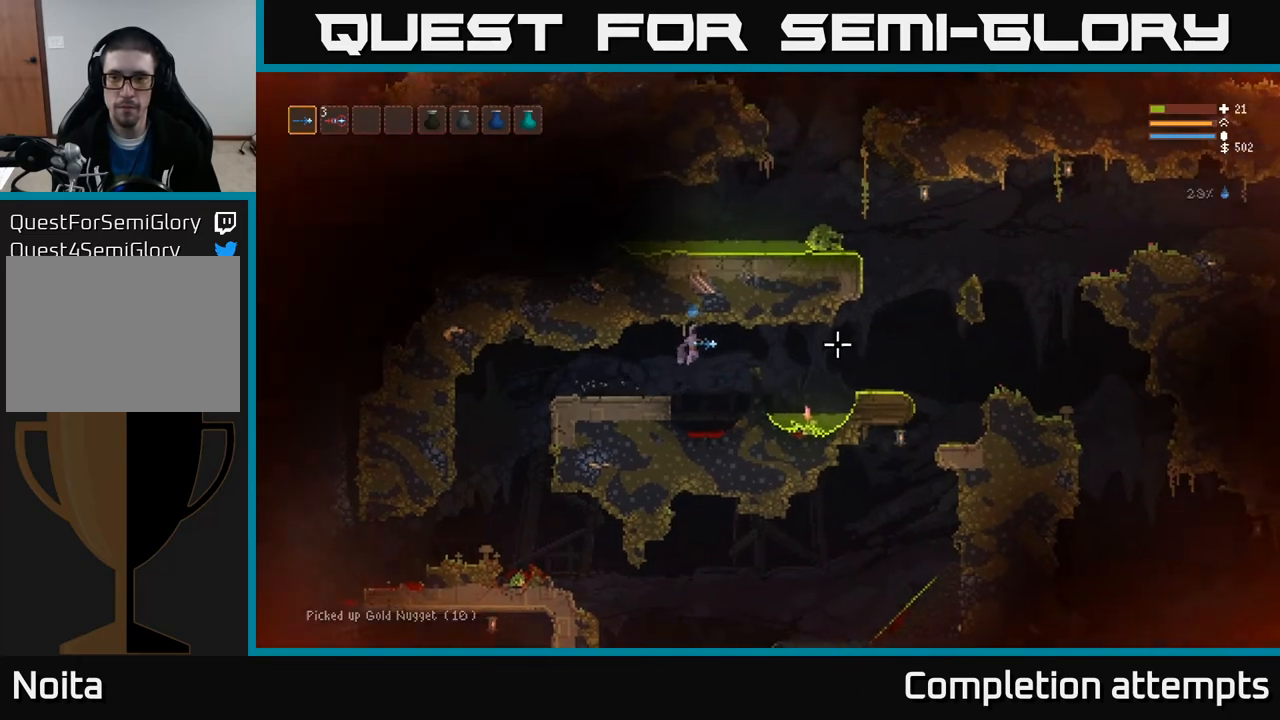
{"buttons": ["L2"], "left_stick": "right", "right_stick": "right", "events": [[417, "L2", "down"]]}
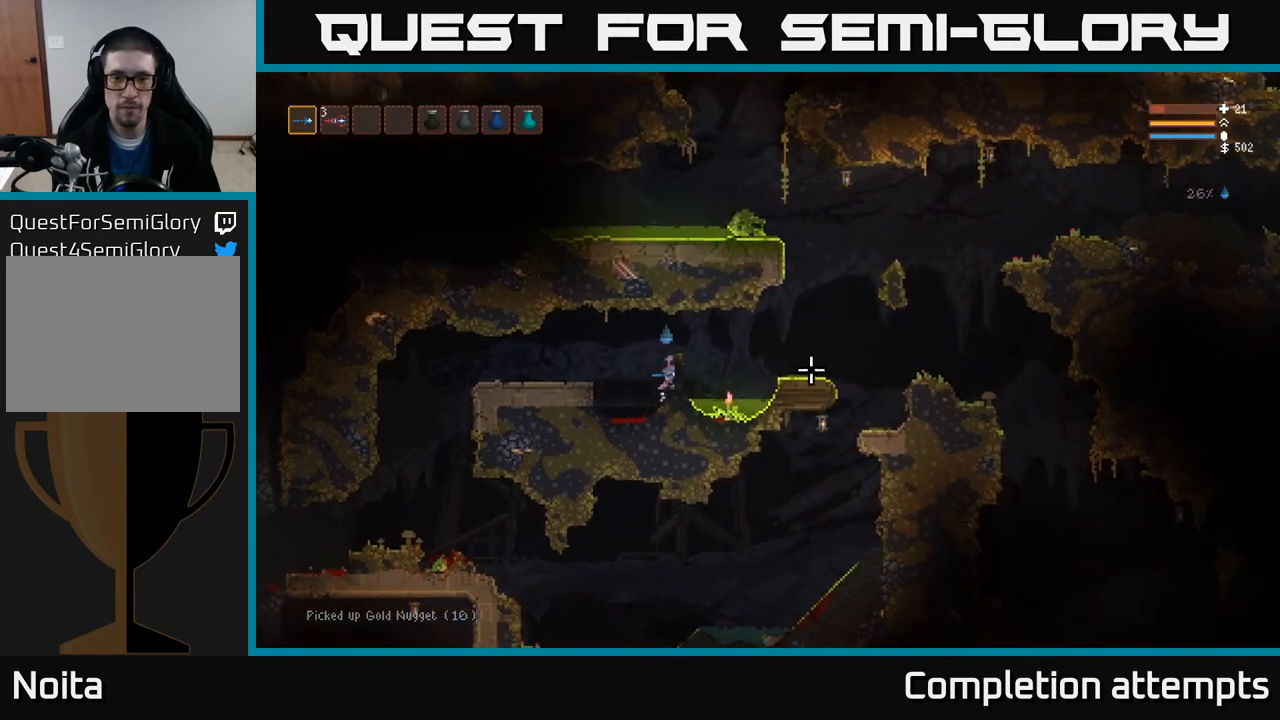
{"buttons": ["L2"], "left_stick": "center", "right_stick": "right", "events": [[133, "L2", "up"], [350, "left_stick", "left"], [433, "L2", "down"], [500, "left_stick", "center"]]}
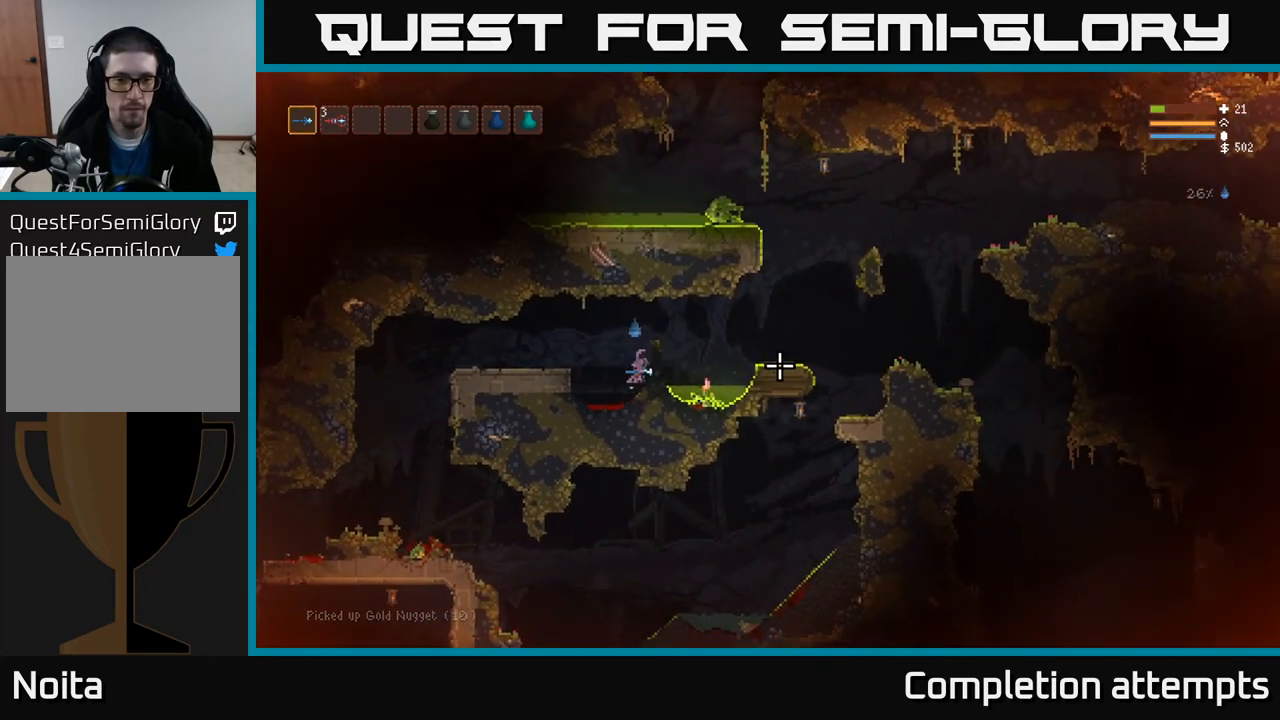
{"buttons": [], "left_stick": "center", "right_stick": "right", "events": [[33, "left_stick", "right"], [233, "L2", "up"], [450, "left_stick", "center"]]}
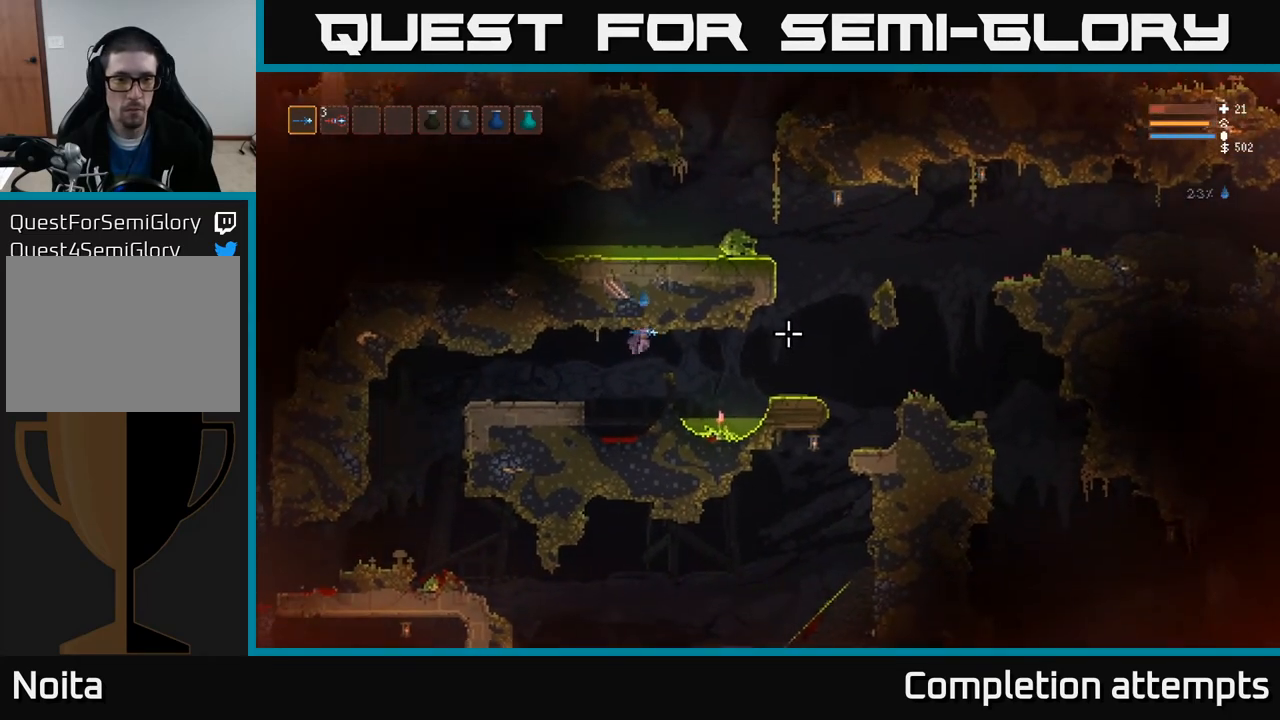
{"buttons": [], "left_stick": "right", "right_stick": "right", "events": [[83, "left_stick", "right"], [367, "L2", "down"], [500, "L2", "up"]]}
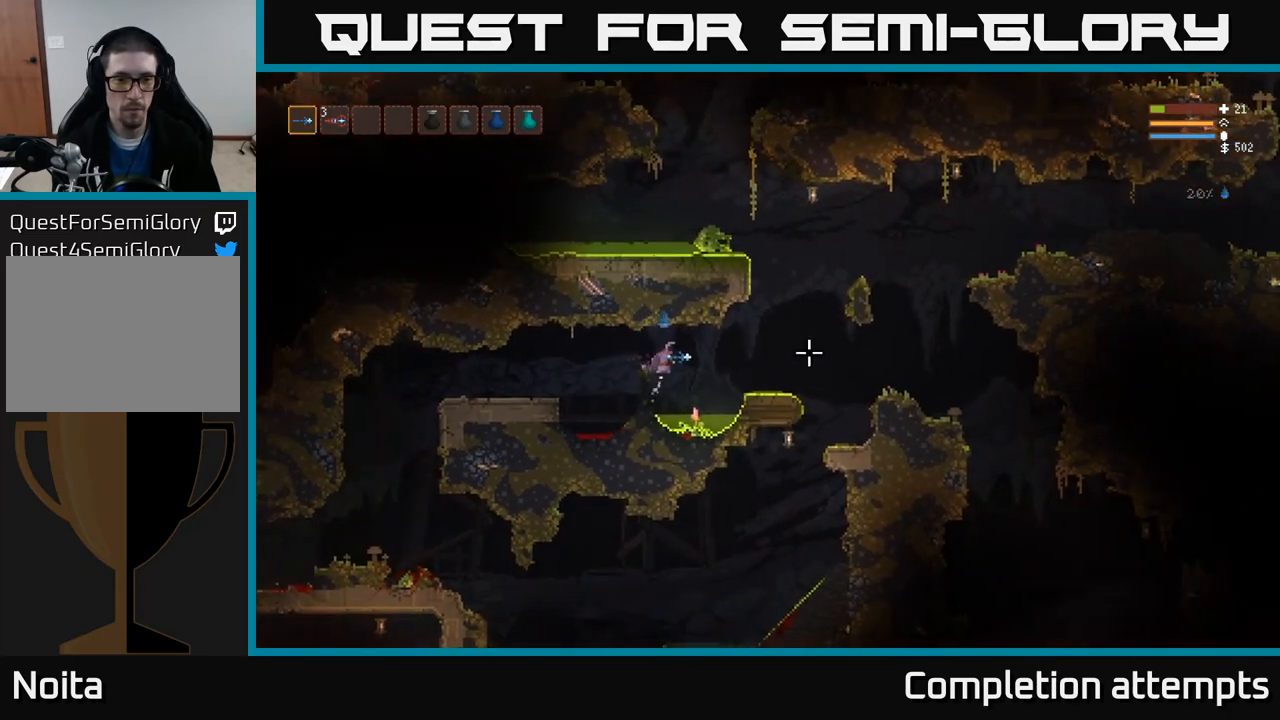
{"buttons": [], "left_stick": "right", "right_stick": "right", "events": []}
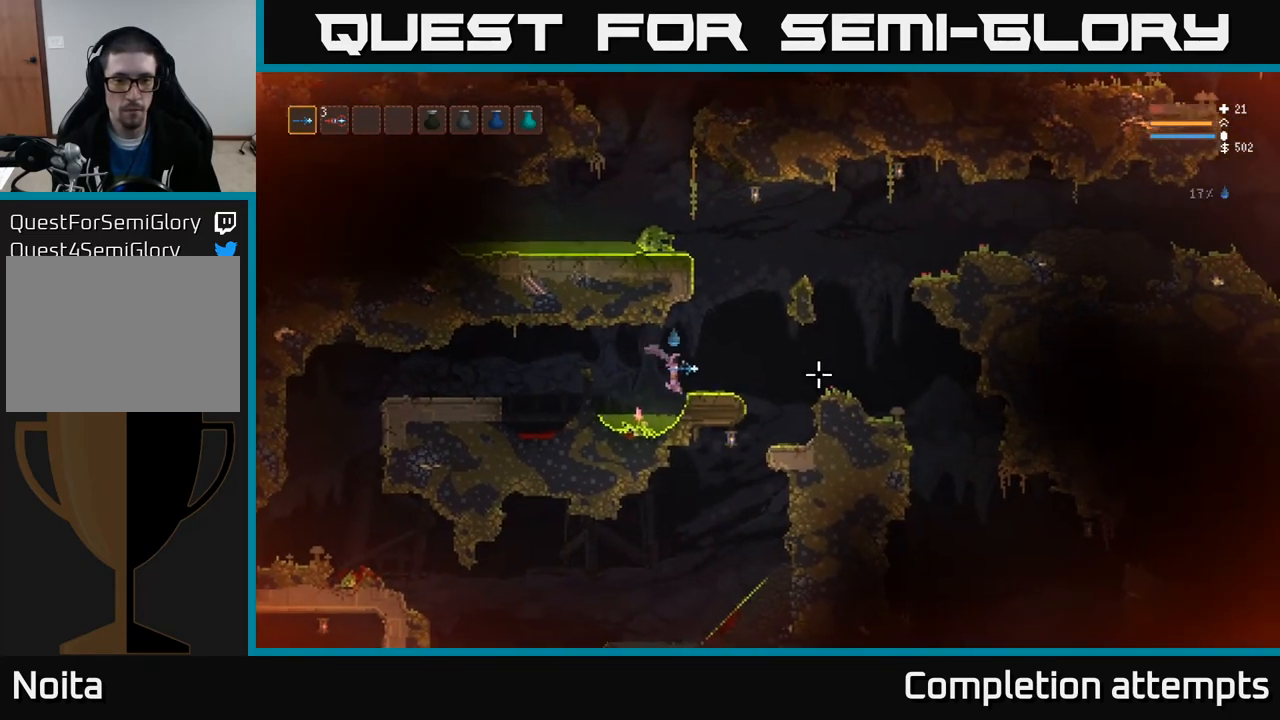
{"buttons": ["L2"], "left_stick": "right", "right_stick": "right", "events": [[467, "L2", "down"]]}
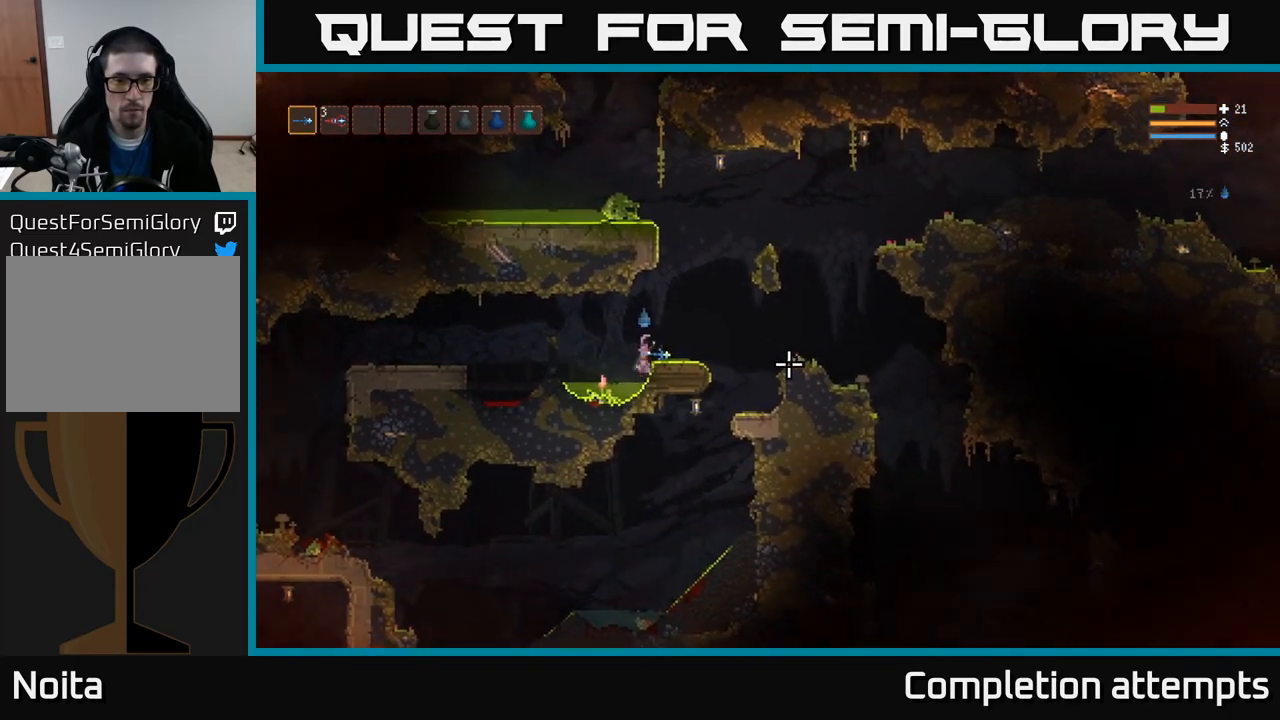
{"buttons": [], "left_stick": "right", "right_stick": "right", "events": [[100, "L2", "up"]]}
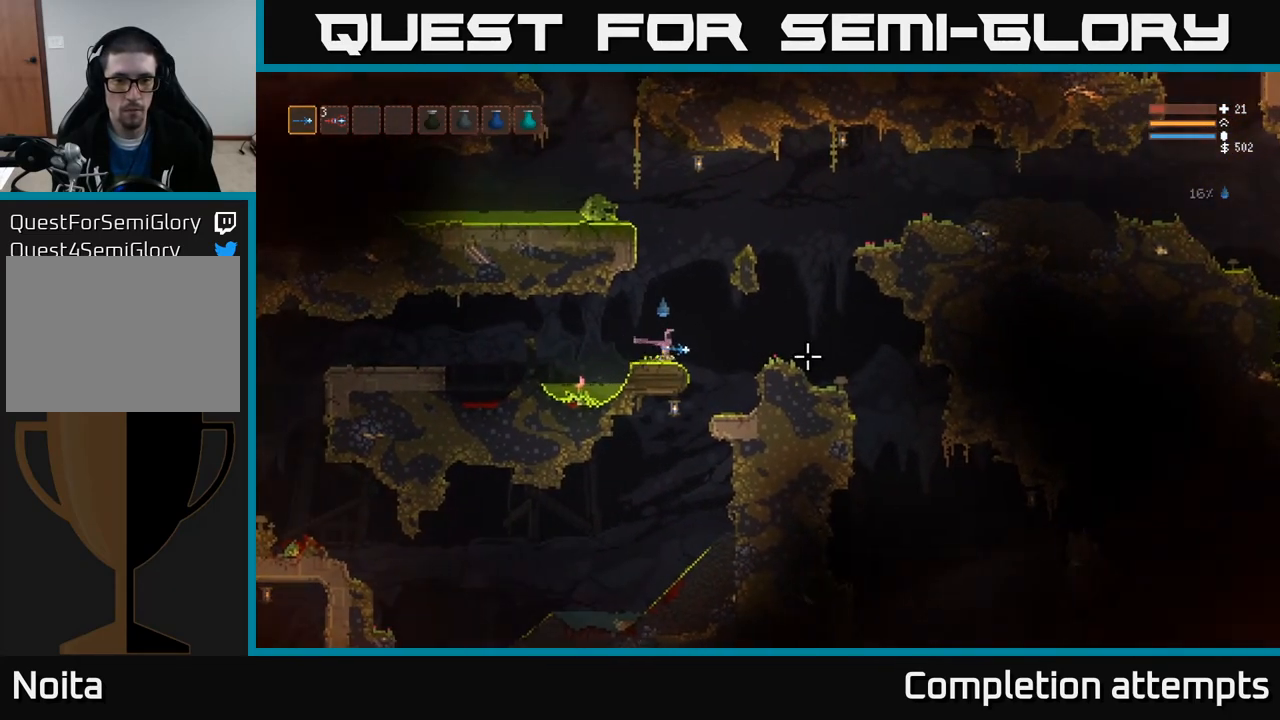
{"buttons": [], "left_stick": "right", "right_stick": "right", "events": [[83, "L2", "down"], [167, "L2", "up"]]}
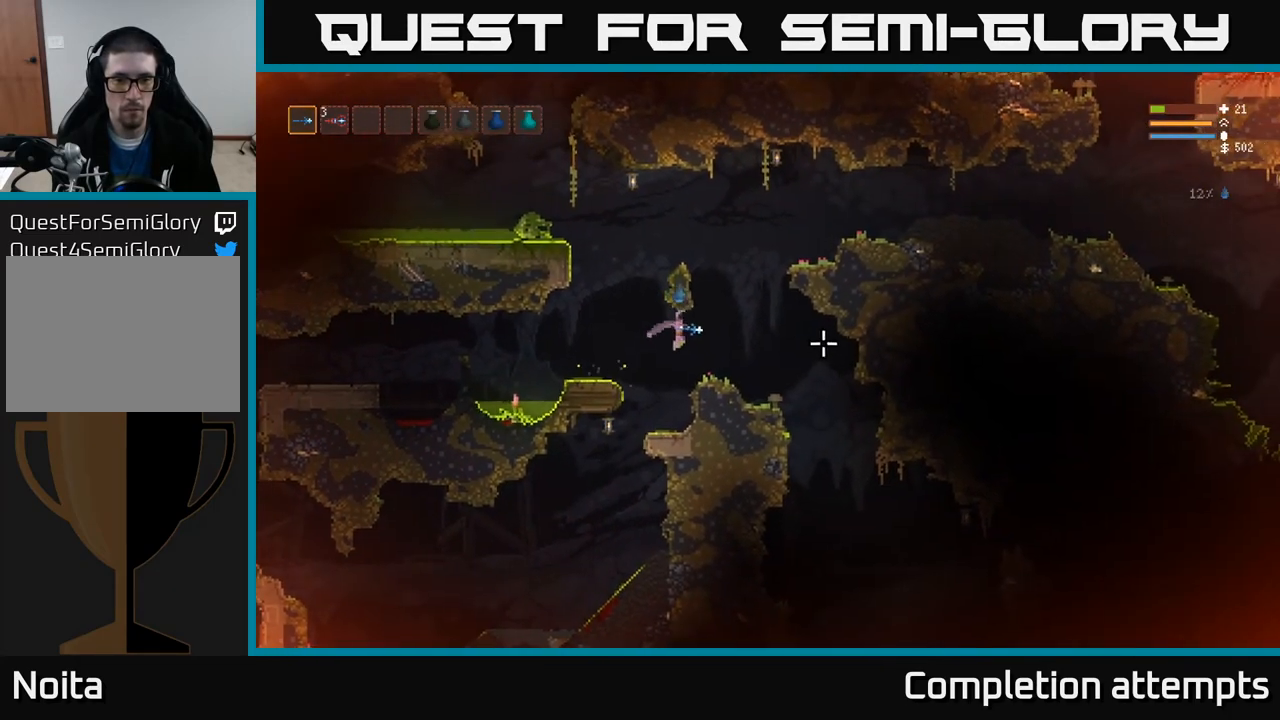
{"buttons": [], "left_stick": "right", "right_stick": "right", "events": [[200, "L2", "down"], [283, "L2", "up"]]}
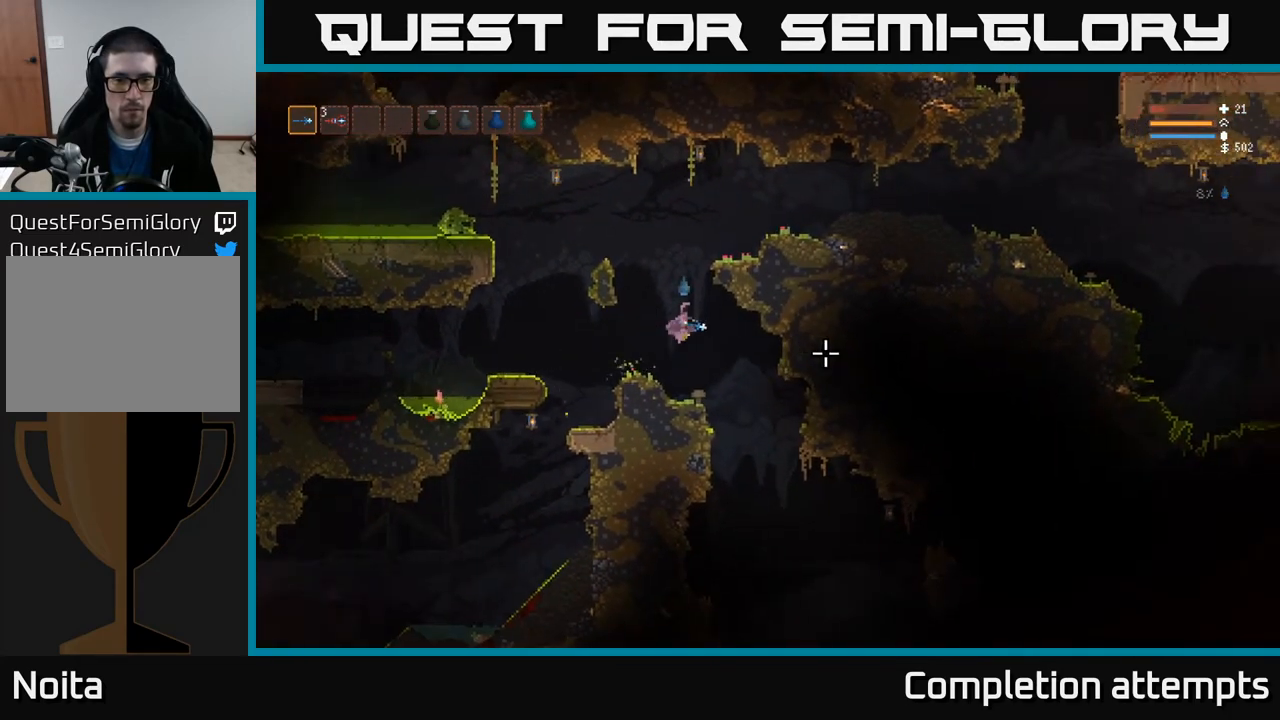
{"buttons": [], "left_stick": "right", "right_stick": "down-right", "events": [[217, "right_stick", "down-right"]]}
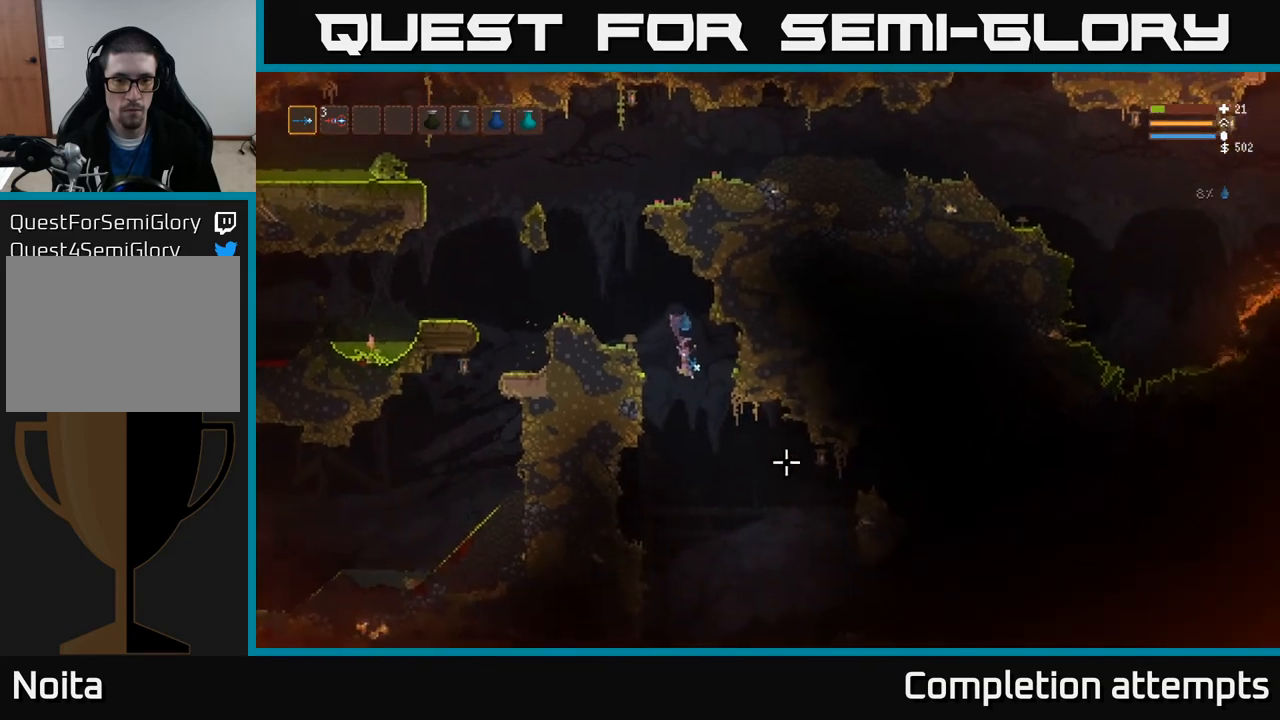
{"buttons": ["L2"], "left_stick": "right", "right_stick": "down-right", "events": [[433, "L2", "down"]]}
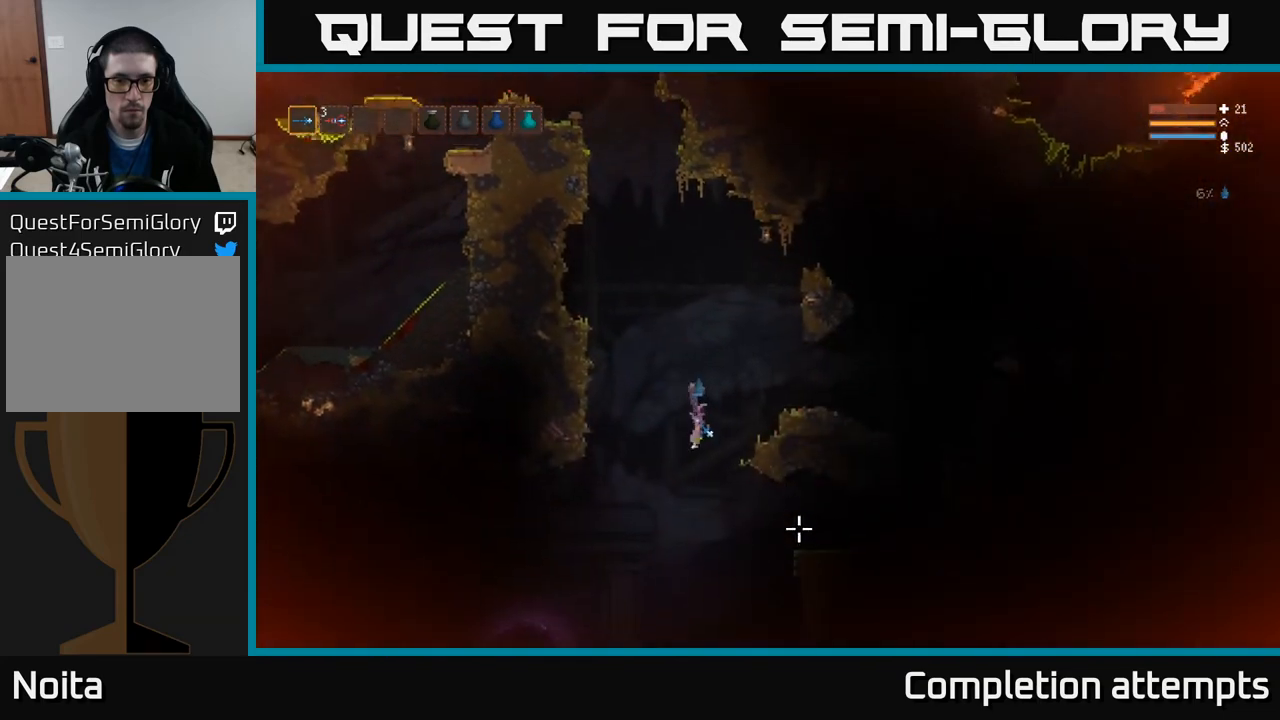
{"buttons": [], "left_stick": "right", "right_stick": "down", "events": [[67, "left_stick", "center"], [133, "left_stick", "left"], [267, "L2", "up"], [283, "right_stick", "down"], [417, "left_stick", "center"], [483, "left_stick", "right"]]}
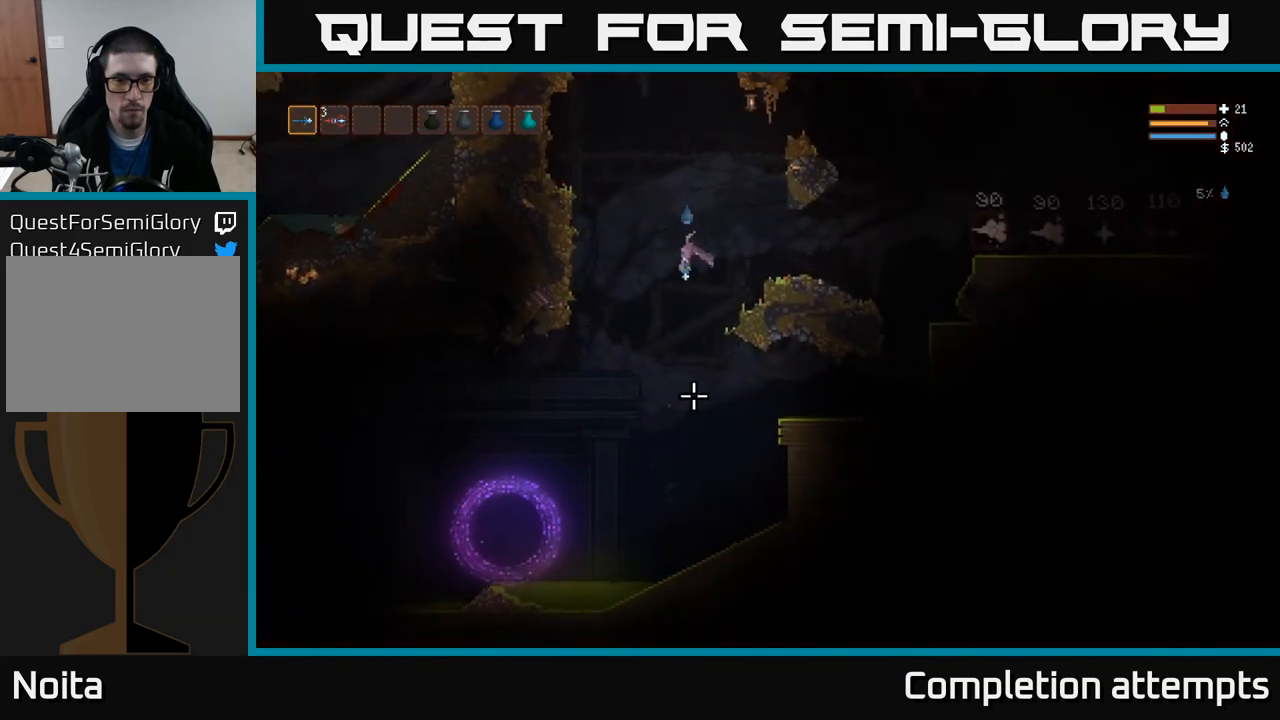
{"buttons": [], "left_stick": "right", "right_stick": "right", "events": [[50, "L2", "down"], [200, "right_stick", "right"], [233, "L2", "up"]]}